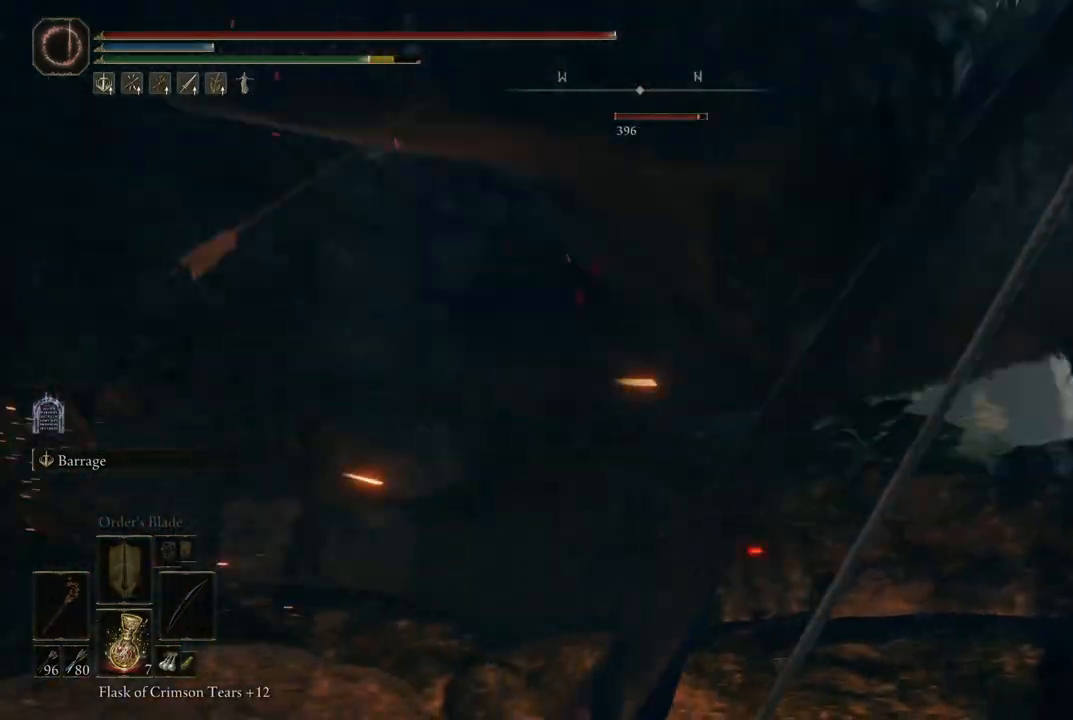
Gameplay with a controller (Xbox layout); each line is a JSON object with the inputs held at the frame after it. "events" lists button and stick changes between this image and that frame as [ms after this image, input, new state], when the widget could be followed in between. Not read: L3 R3.
{"buttons": [], "left_stick": "center", "right_stick": "center", "events": []}
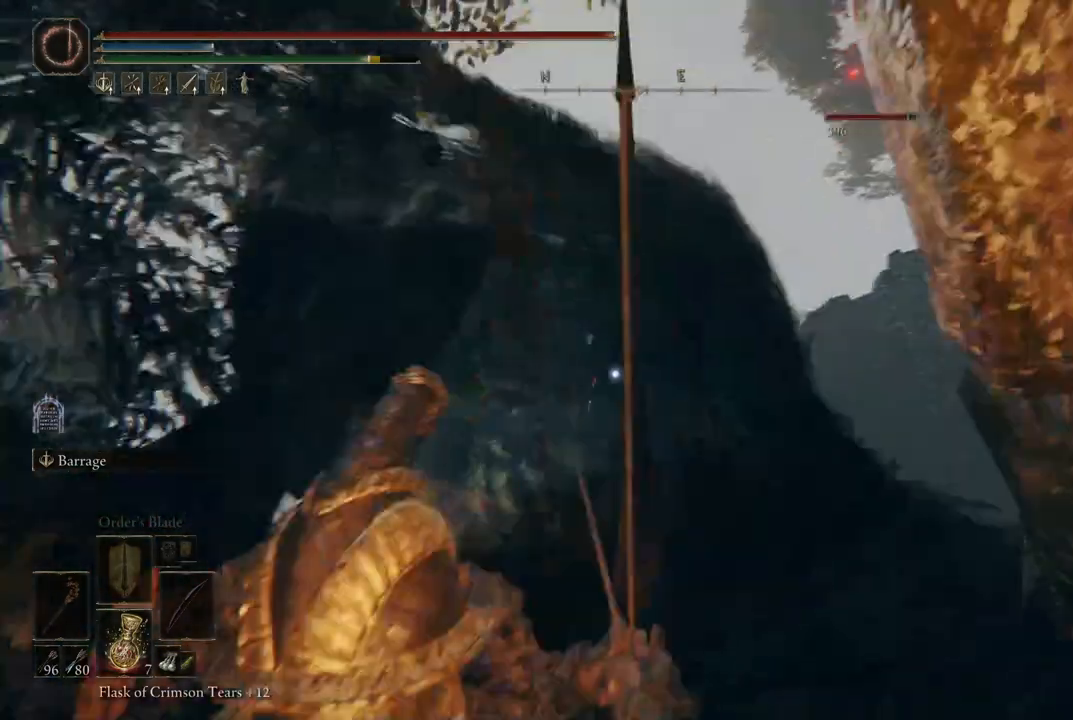
{"buttons": [], "left_stick": "down-left", "right_stick": "center", "events": [[500, "left_stick", "down-left"]]}
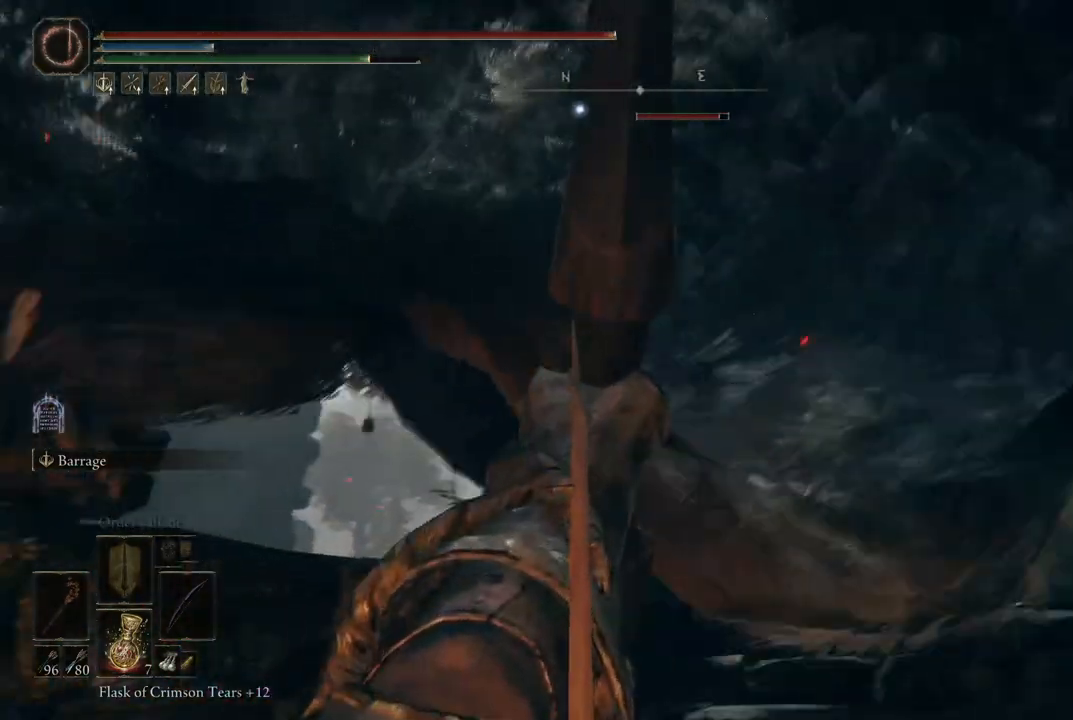
{"buttons": [], "left_stick": "down-left", "right_stick": "center", "events": []}
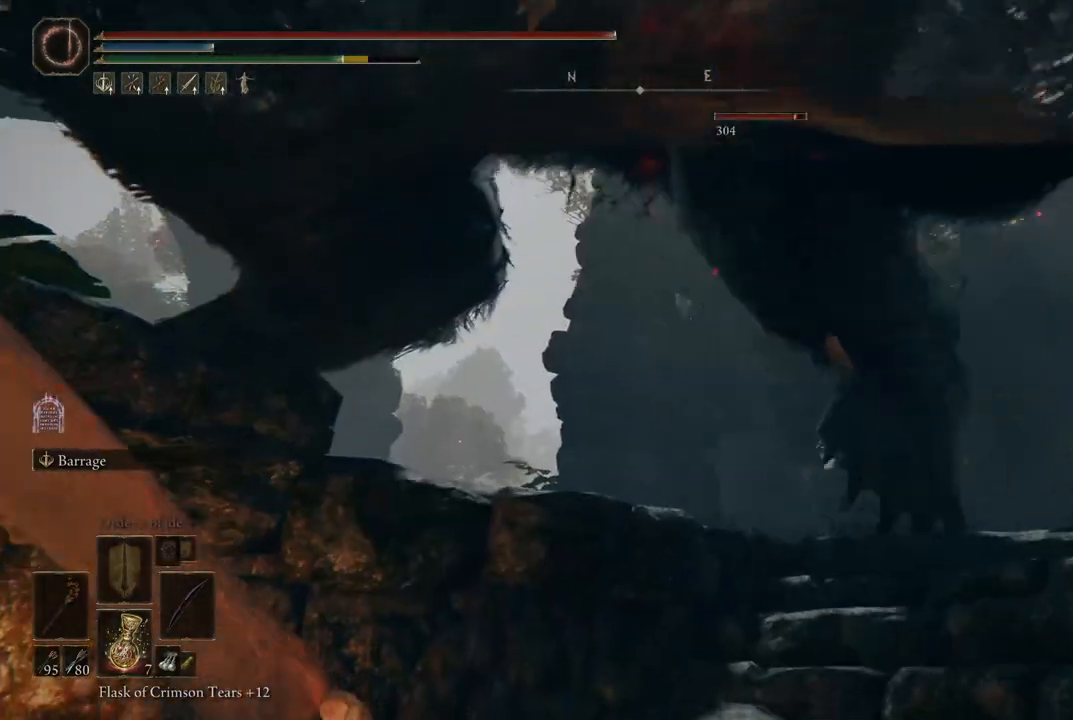
{"buttons": ["R1"], "left_stick": "center", "right_stick": "center", "events": [[83, "left_stick", "center"], [383, "R1", "down"]]}
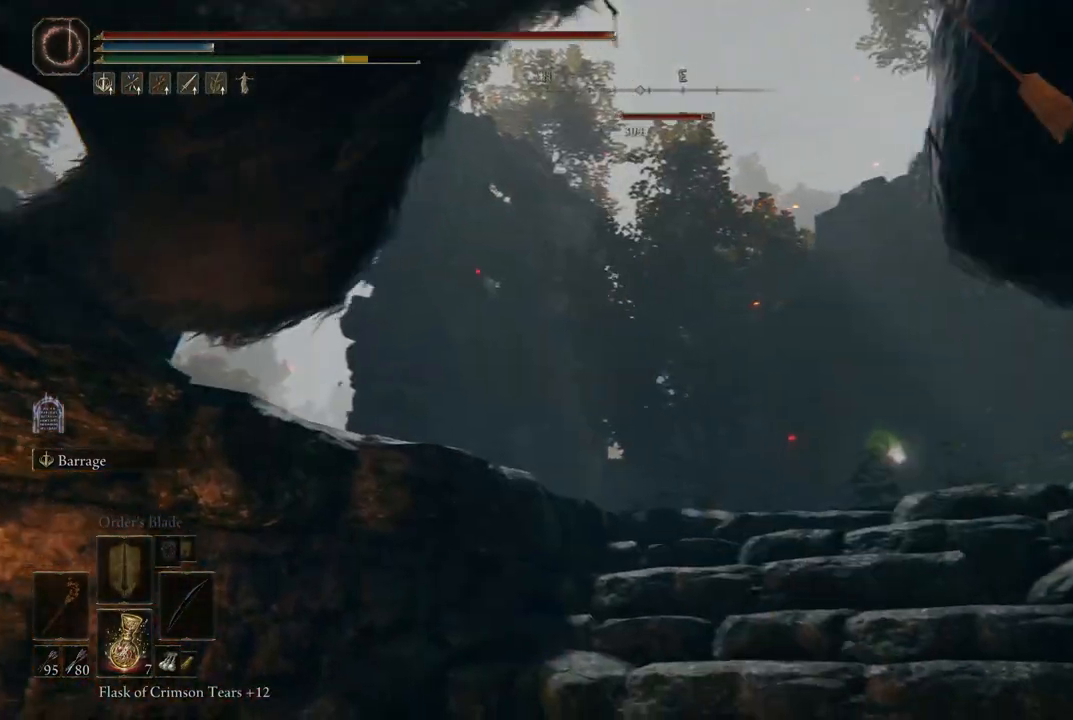
{"buttons": [], "left_stick": "center", "right_stick": "center", "events": [[17, "R1", "up"]]}
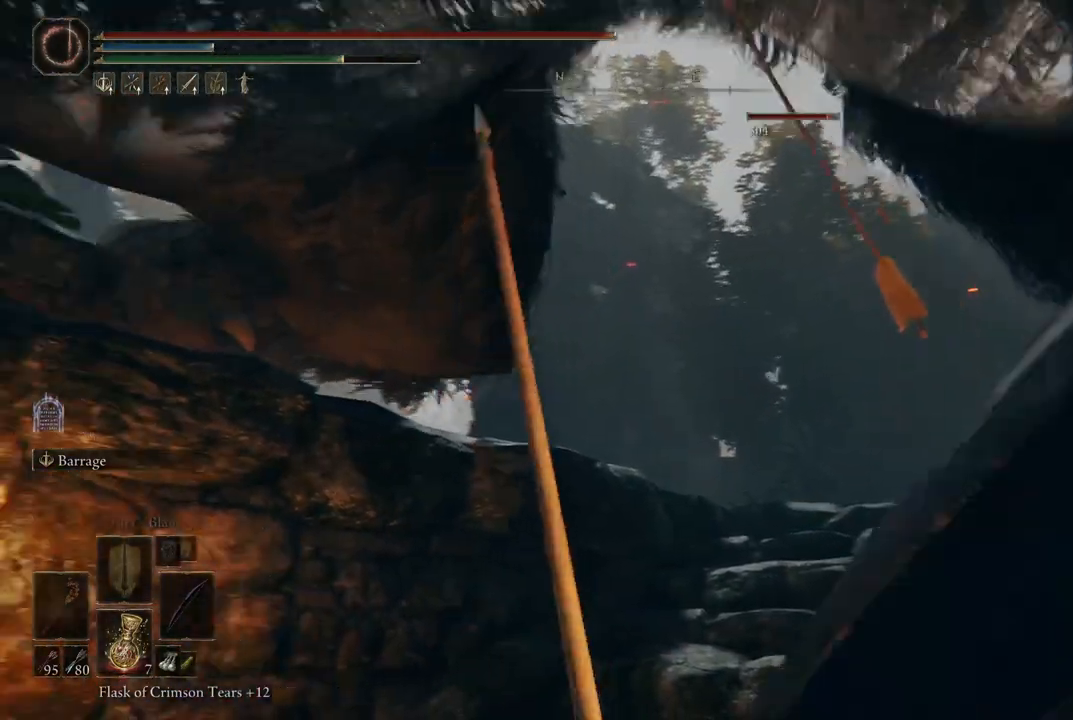
{"buttons": [], "left_stick": "center", "right_stick": "center", "events": []}
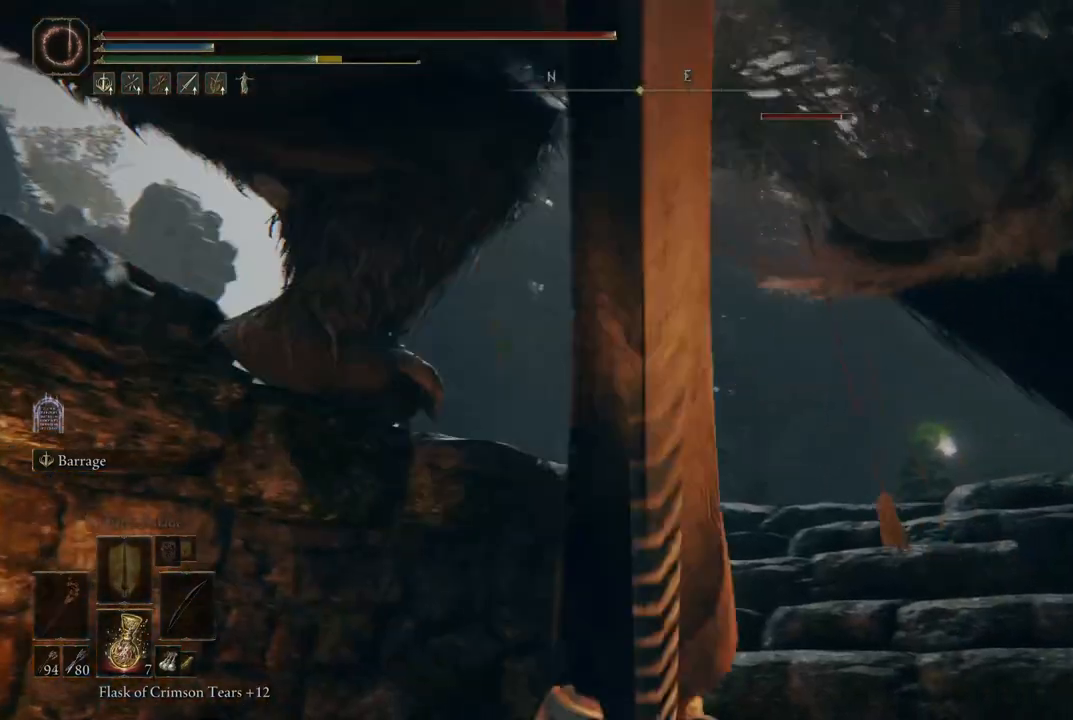
{"buttons": [], "left_stick": "center", "right_stick": "center", "events": []}
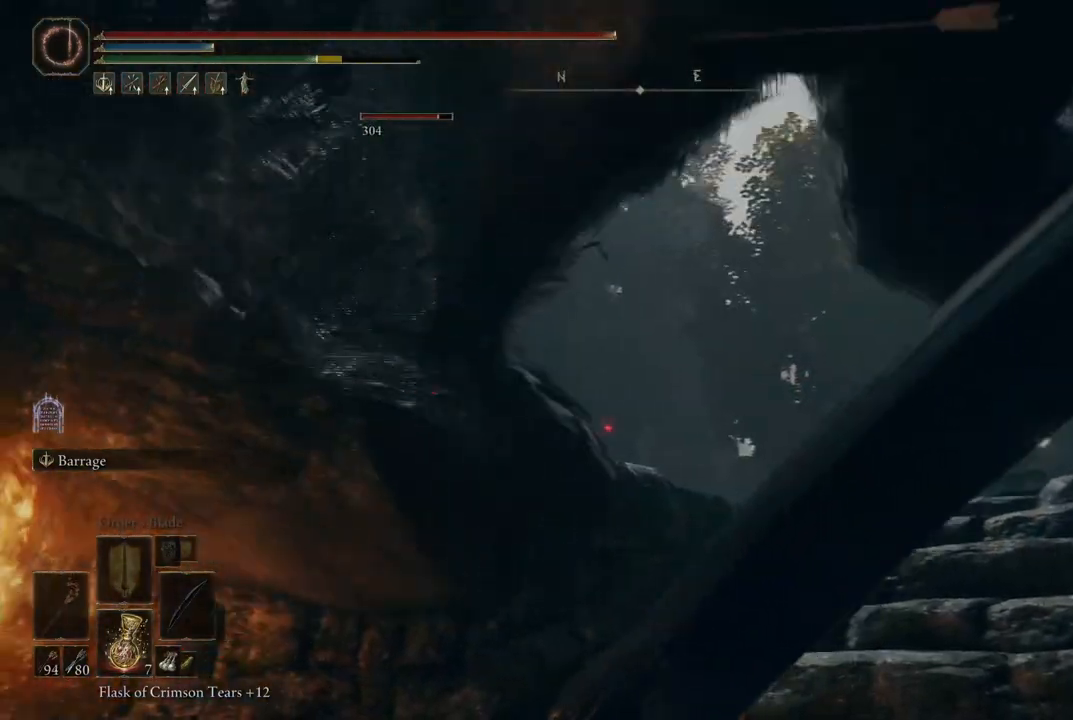
{"buttons": ["DPAD_DOWN"], "left_stick": "center", "right_stick": "center", "events": [[233, "START", "down"], [383, "START", "up"], [467, "DPAD_DOWN", "down"]]}
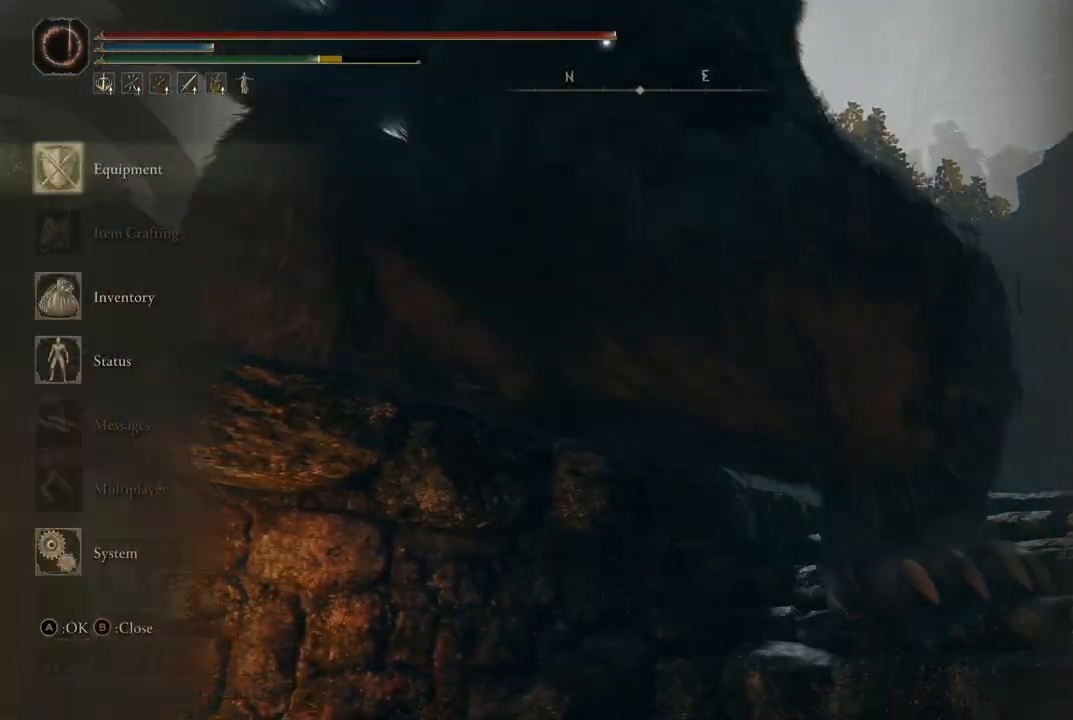
{"buttons": [], "left_stick": "center", "right_stick": "center", "events": [[83, "DPAD_DOWN", "up"], [267, "DPAD_DOWN", "down"], [350, "DPAD_DOWN", "up"]]}
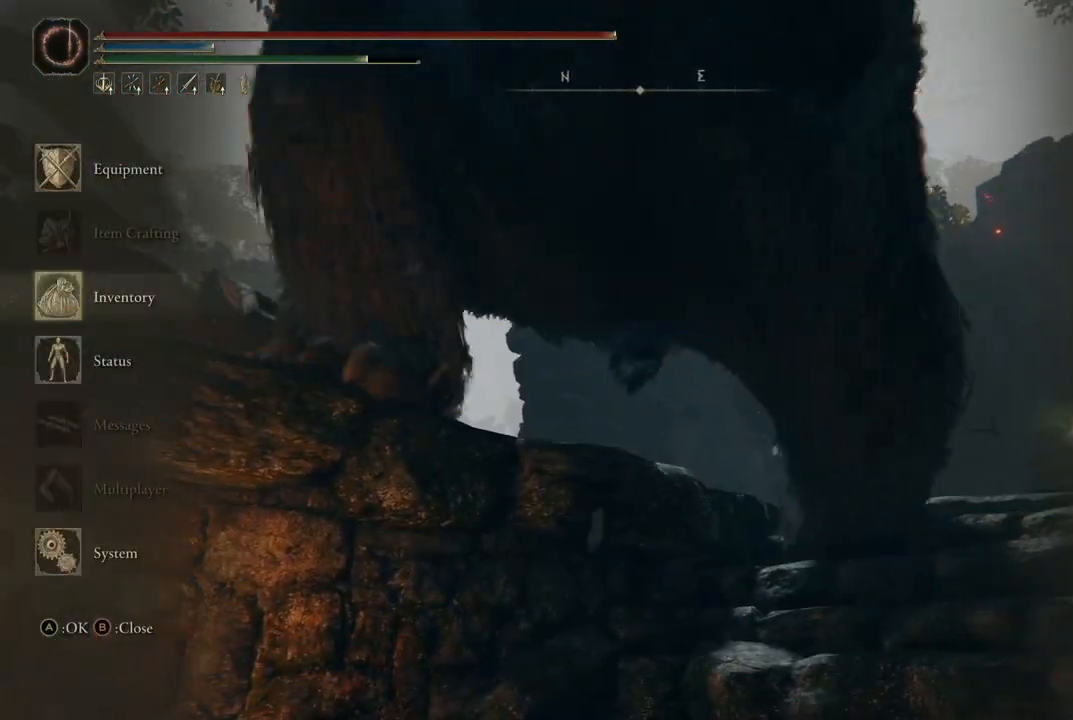
{"buttons": [], "left_stick": "center", "right_stick": "center", "events": [[17, "DPAD_DOWN", "down"], [83, "DPAD_DOWN", "up"], [167, "A", "down"], [267, "A", "up"]]}
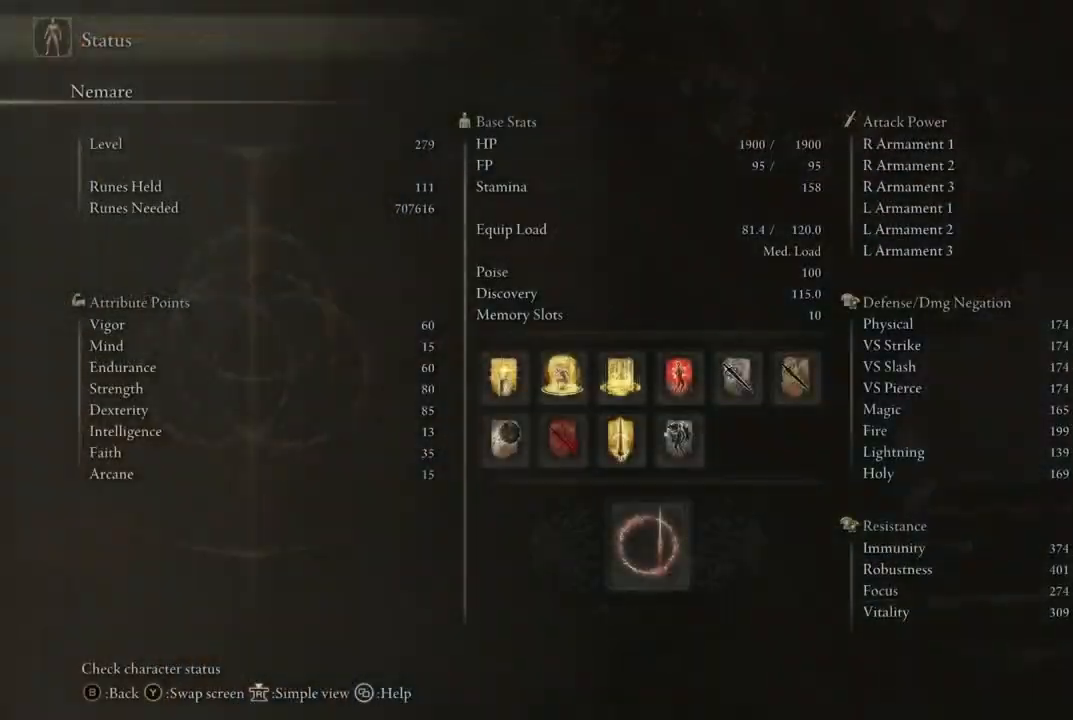
{"buttons": [], "left_stick": "center", "right_stick": "center", "events": []}
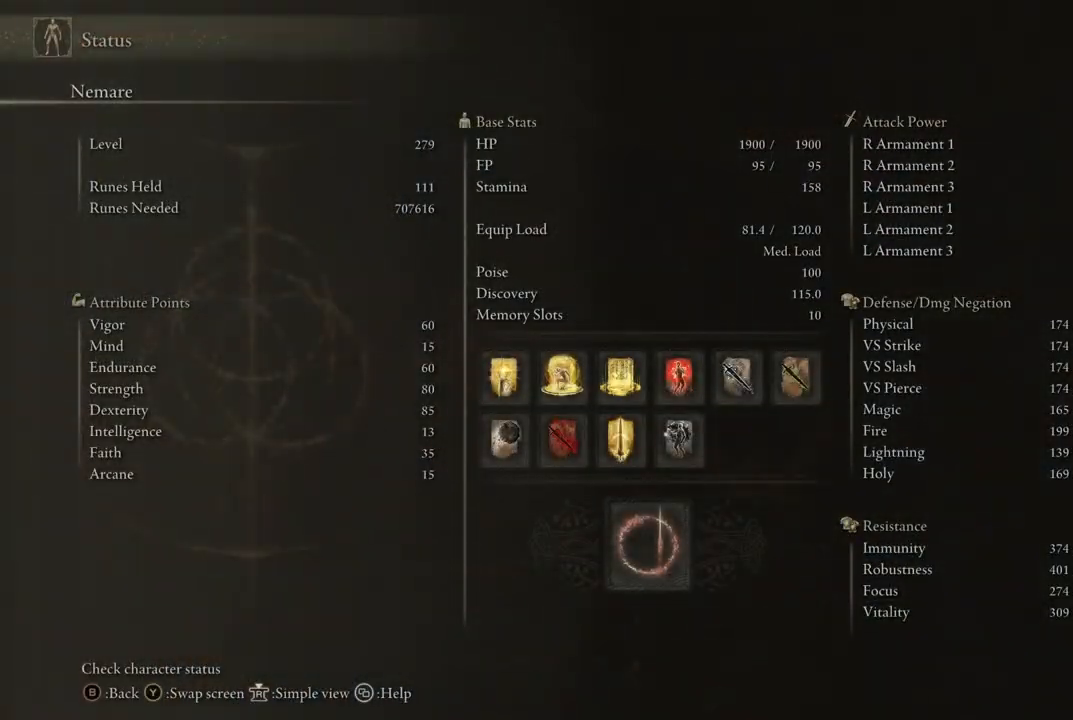
{"buttons": ["B"], "left_stick": "center", "right_stick": "center", "events": [[17, "B", "down"], [117, "B", "up"], [467, "B", "down"]]}
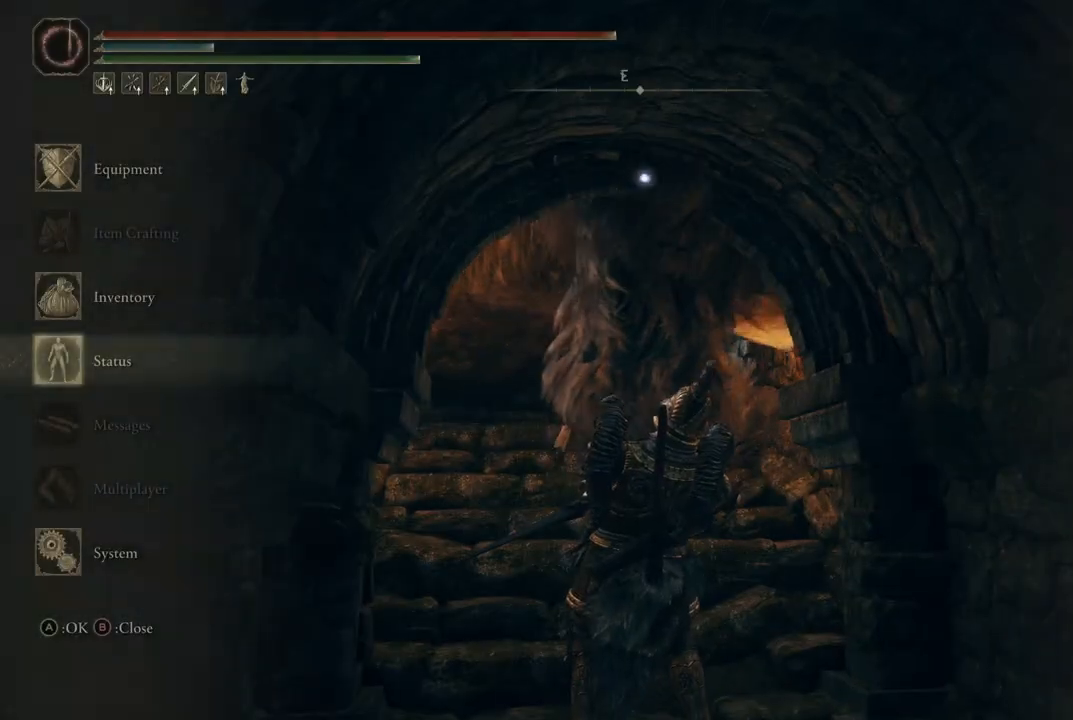
{"buttons": [], "left_stick": "center", "right_stick": "center", "events": [[83, "B", "up"]]}
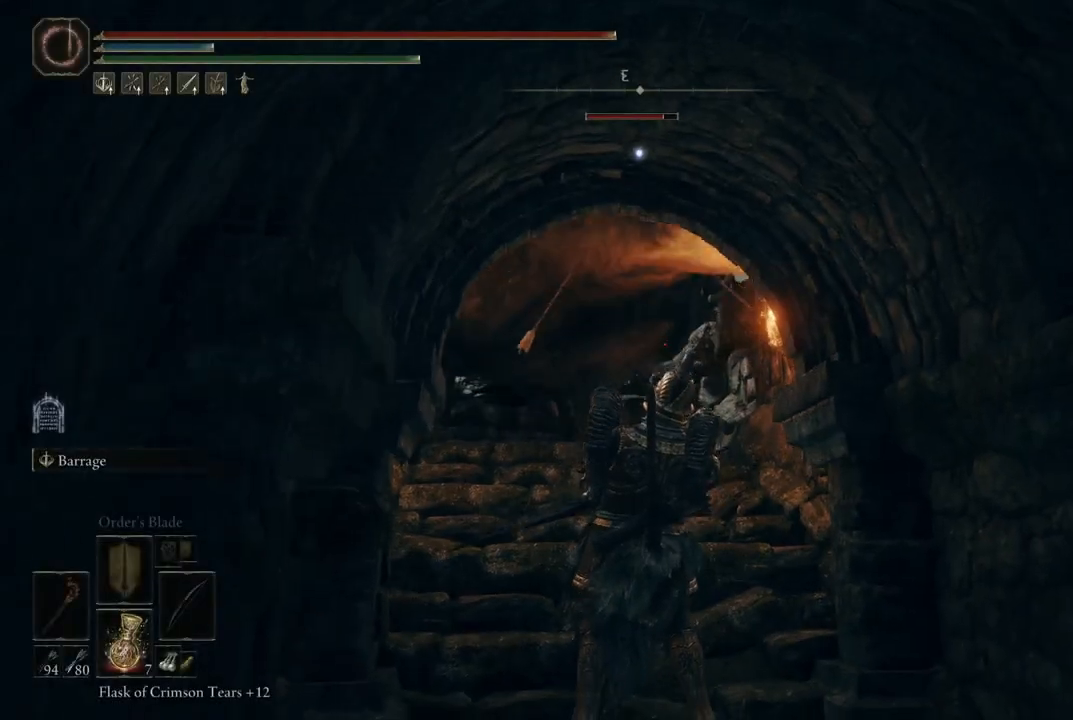
{"buttons": ["L2"], "left_stick": "center", "right_stick": "center", "events": [[250, "L2", "down"]]}
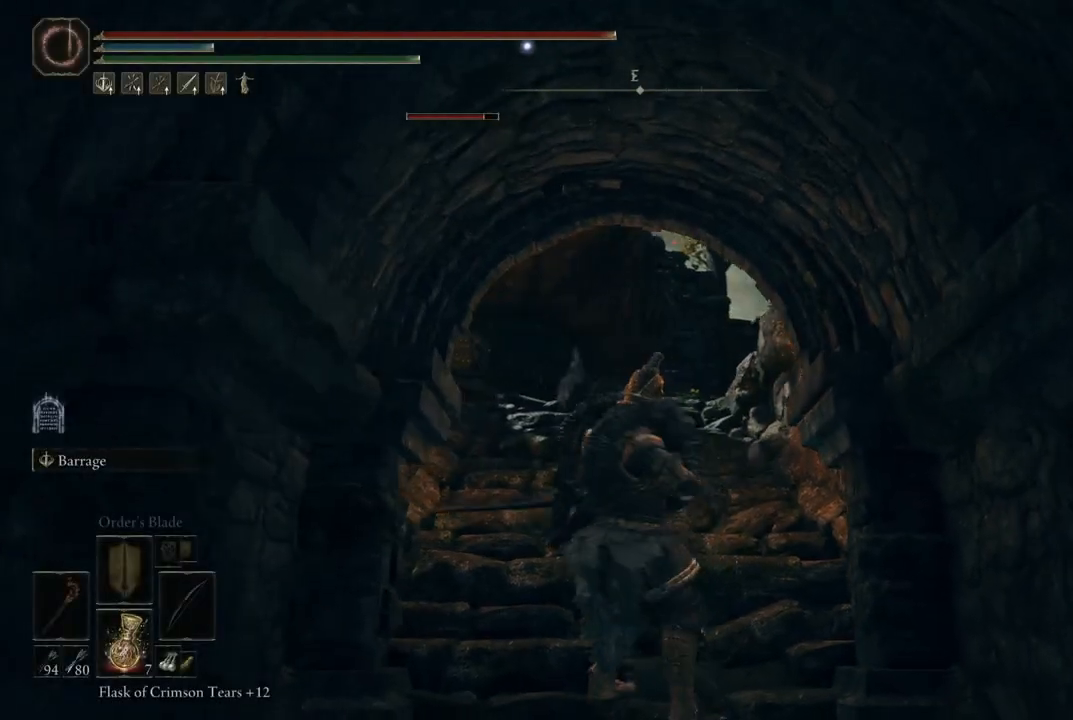
{"buttons": ["L2"], "left_stick": "center", "right_stick": "center", "events": []}
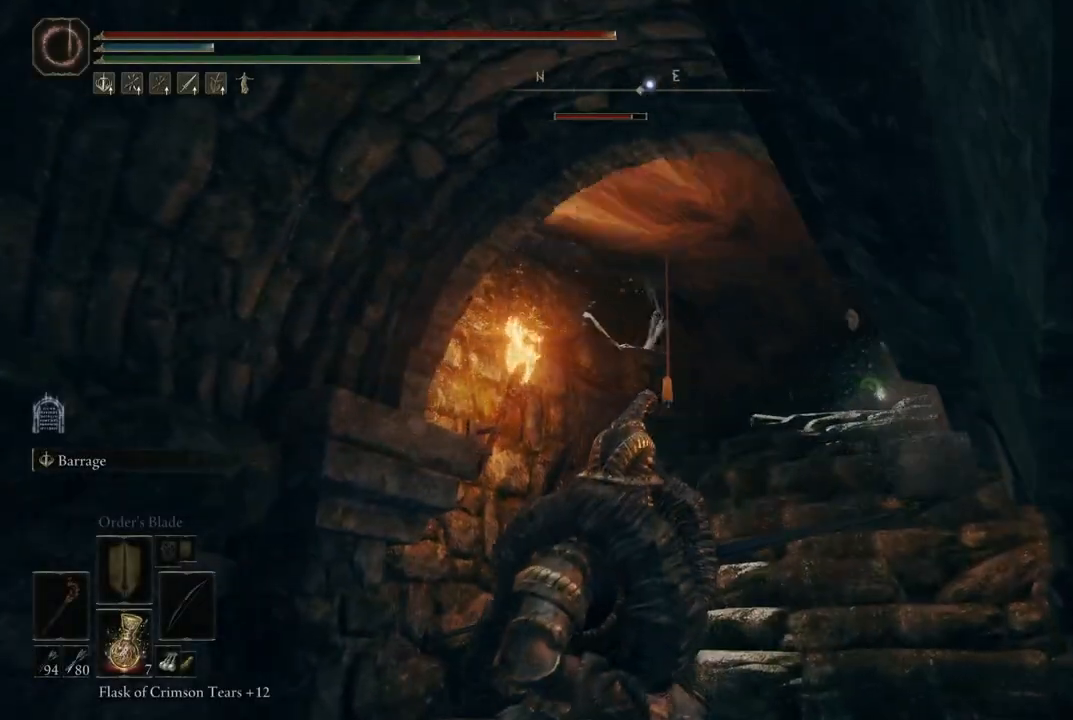
{"buttons": ["L2"], "left_stick": "center", "right_stick": "center", "events": [[283, "R1", "down"], [417, "R1", "up"]]}
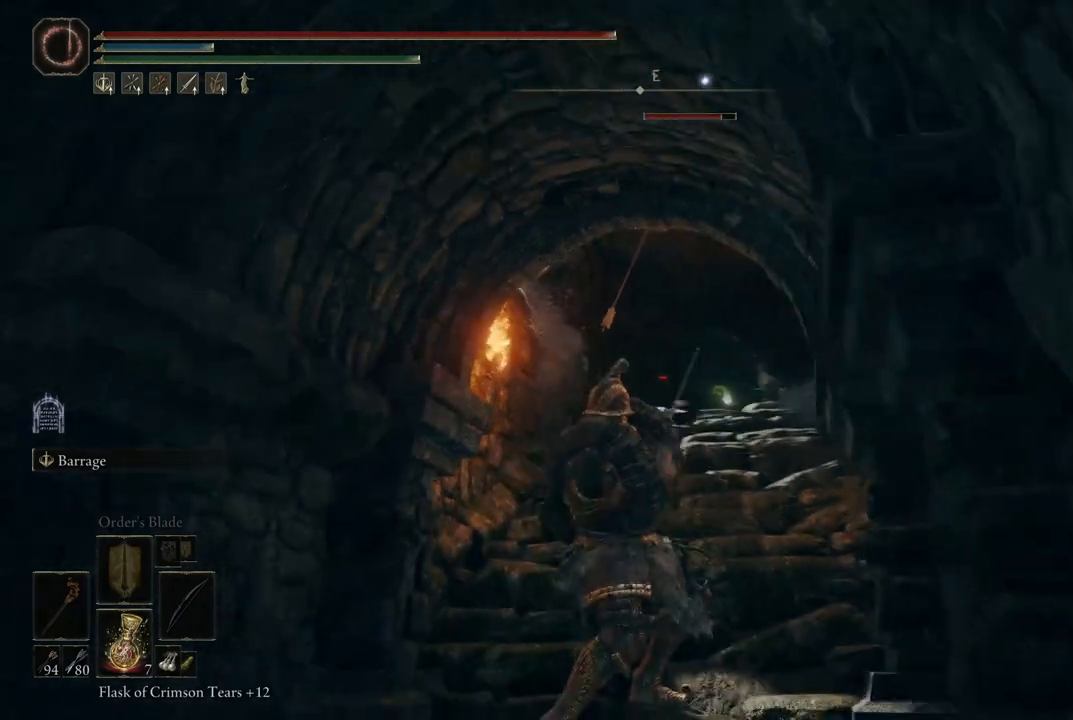
{"buttons": ["L2", "R1"], "left_stick": "center", "right_stick": "center", "events": [[500, "R1", "down"]]}
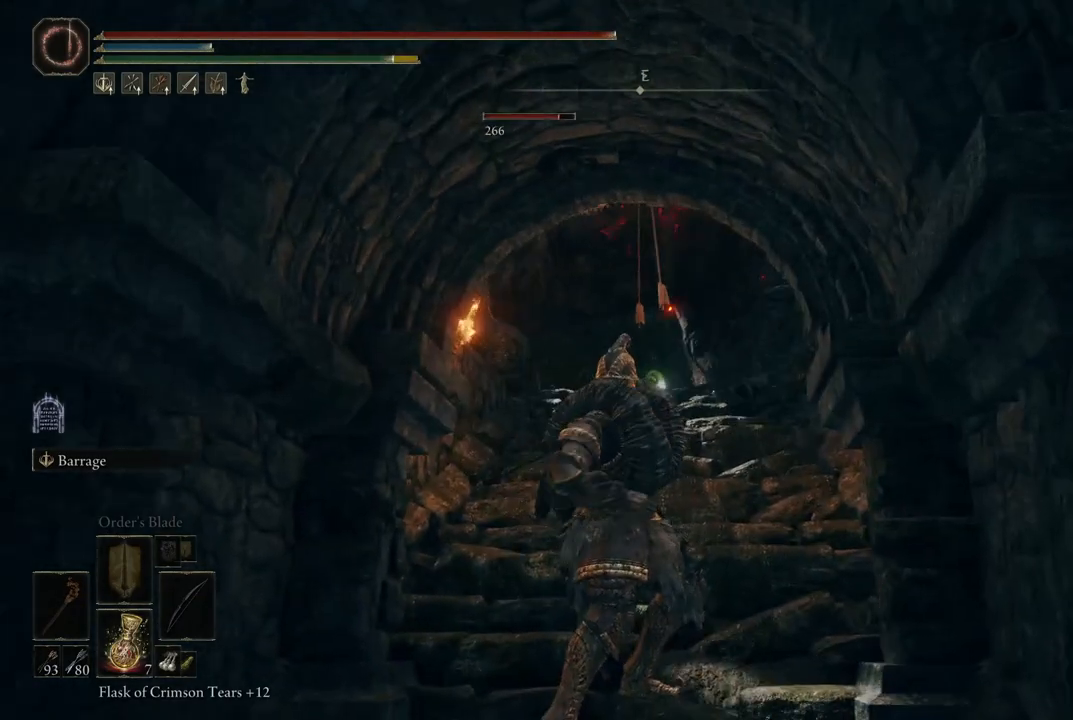
{"buttons": ["L2"], "left_stick": "center", "right_stick": "center", "events": [[150, "R1", "up"]]}
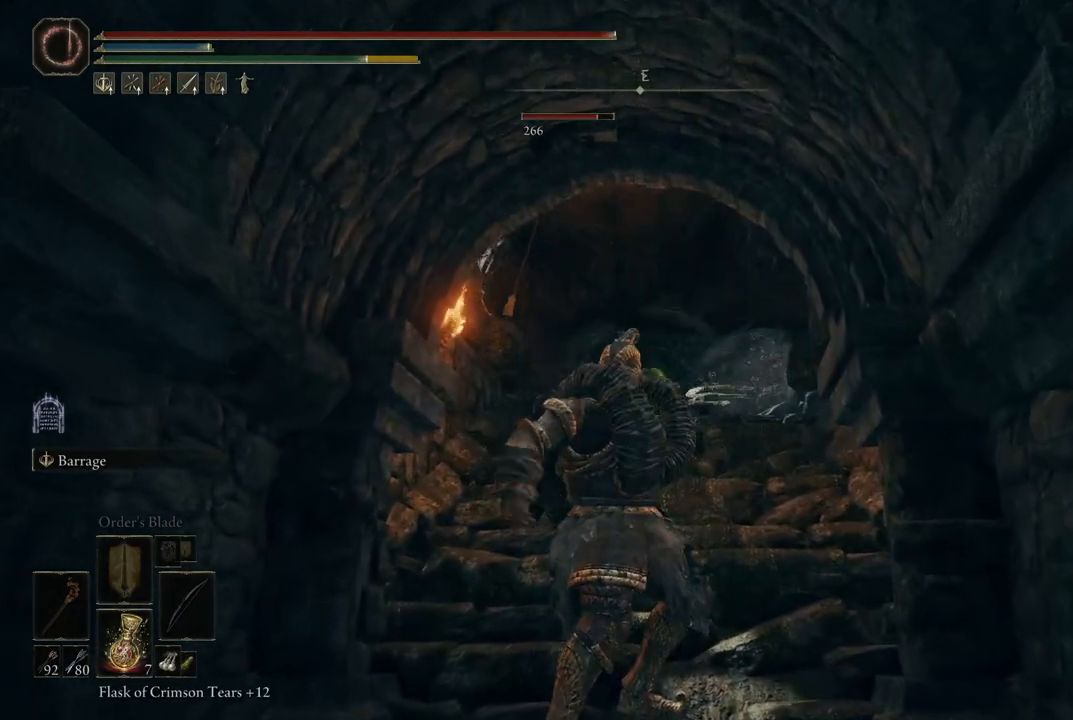
{"buttons": ["L2"], "left_stick": "center", "right_stick": "center", "events": [[83, "R1", "down"], [233, "R1", "up"]]}
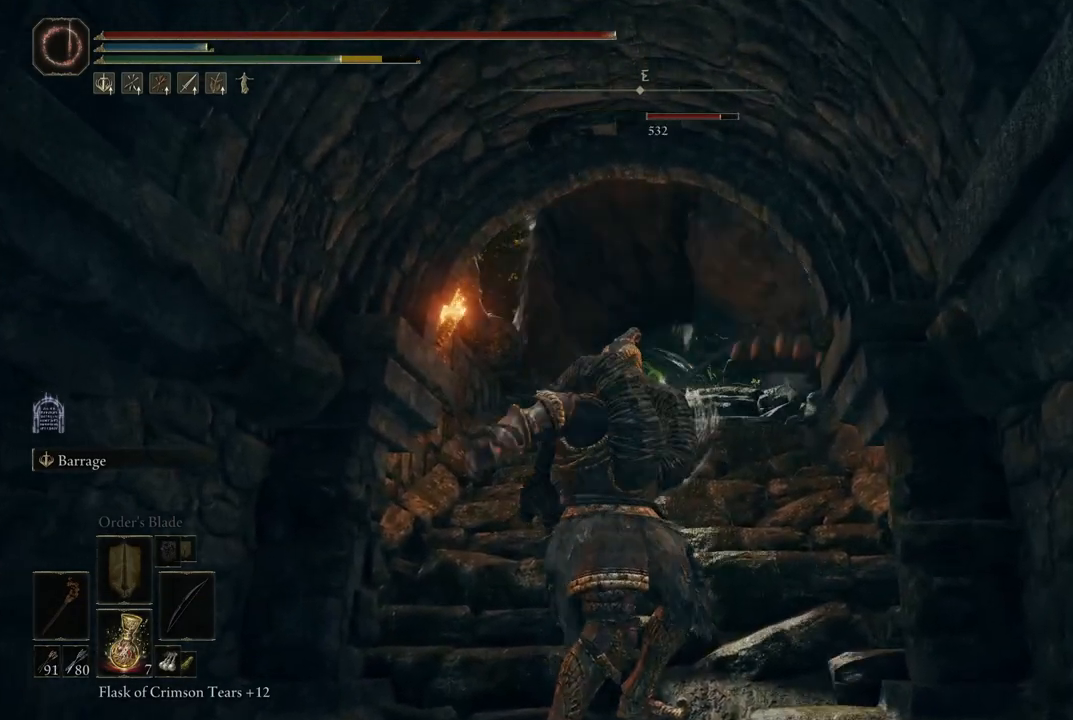
{"buttons": ["L2"], "left_stick": "center", "right_stick": "center", "events": []}
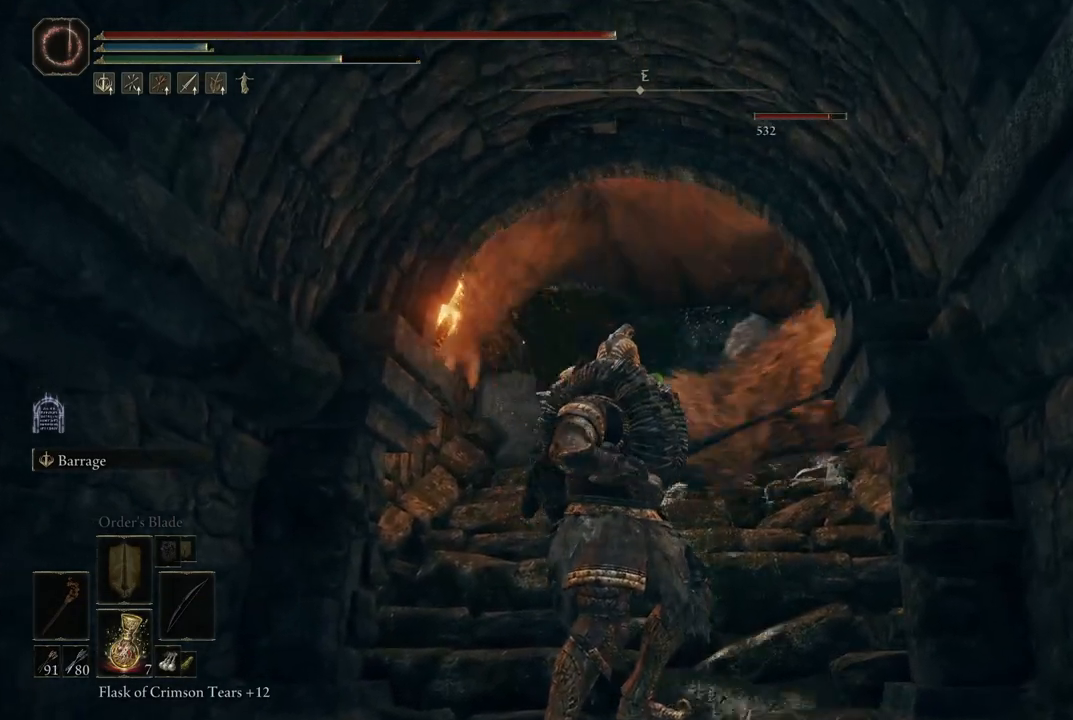
{"buttons": ["L2"], "left_stick": "center", "right_stick": "center", "events": [[50, "R1", "down"], [150, "R1", "up"]]}
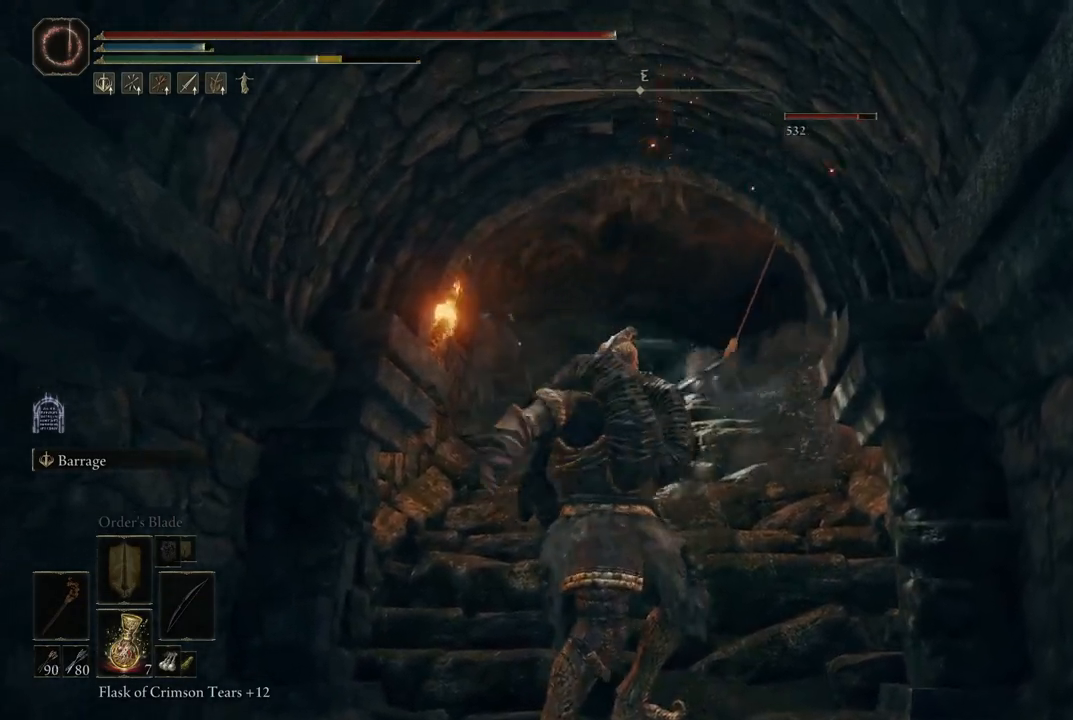
{"buttons": ["L2"], "left_stick": "center", "right_stick": "center", "events": [[133, "R1", "down"], [300, "R1", "up"]]}
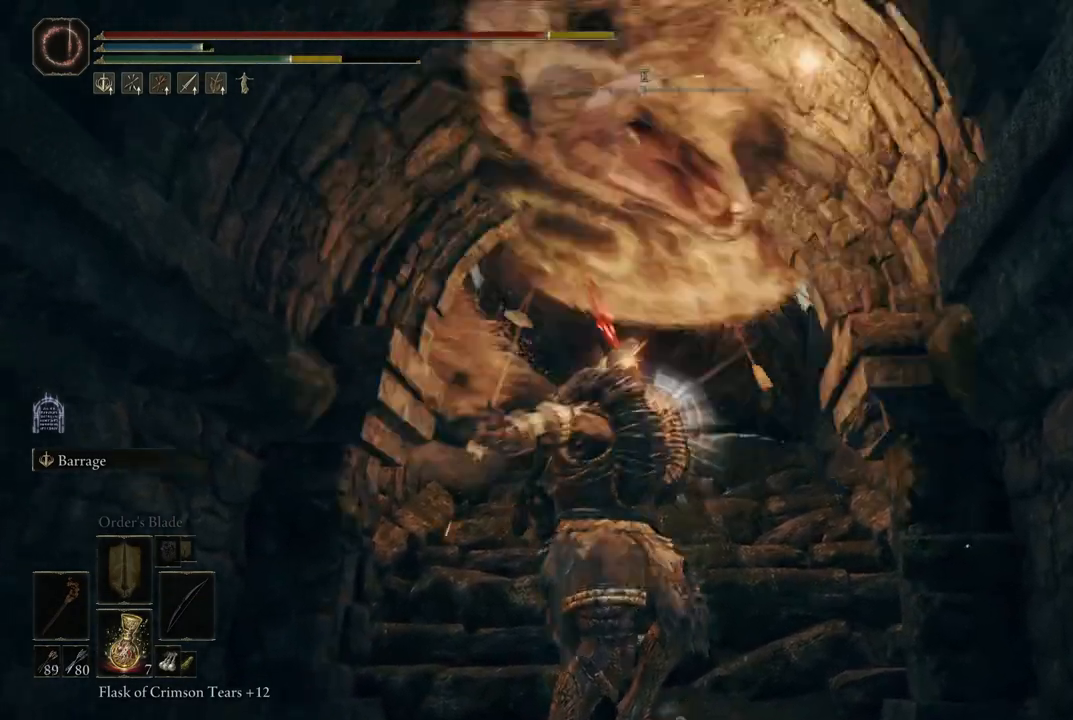
{"buttons": ["L2"], "left_stick": "center", "right_stick": "center", "events": []}
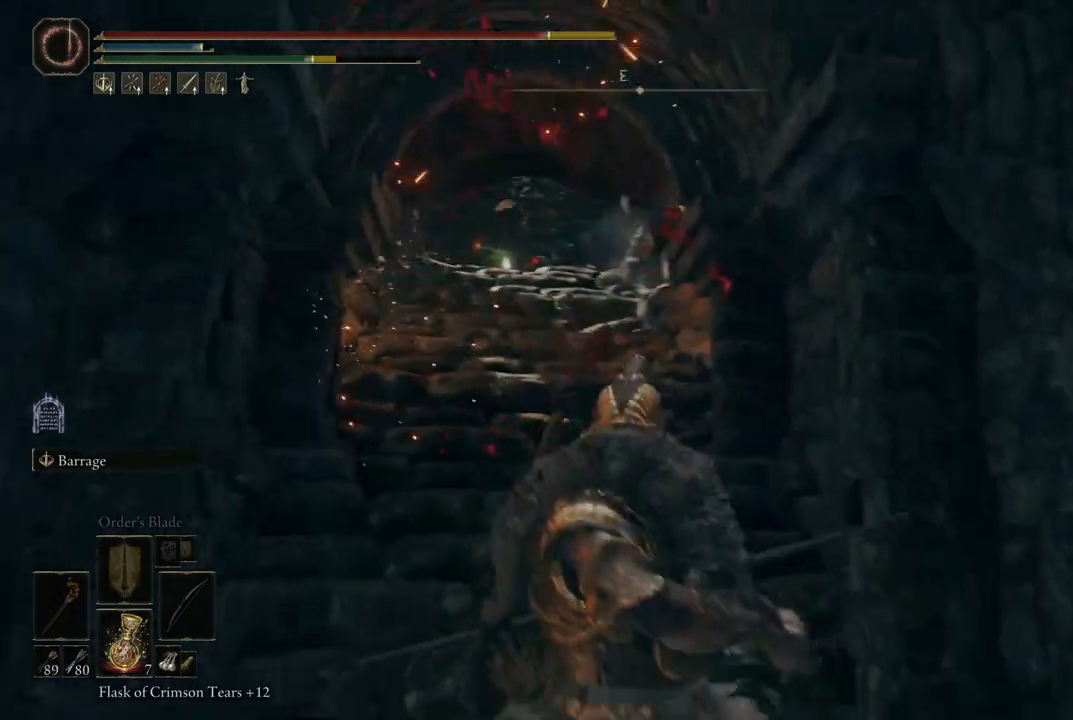
{"buttons": [], "left_stick": "up-left", "right_stick": "center", "events": [[200, "left_stick", "up"], [317, "L2", "up"], [450, "left_stick", "up-left"]]}
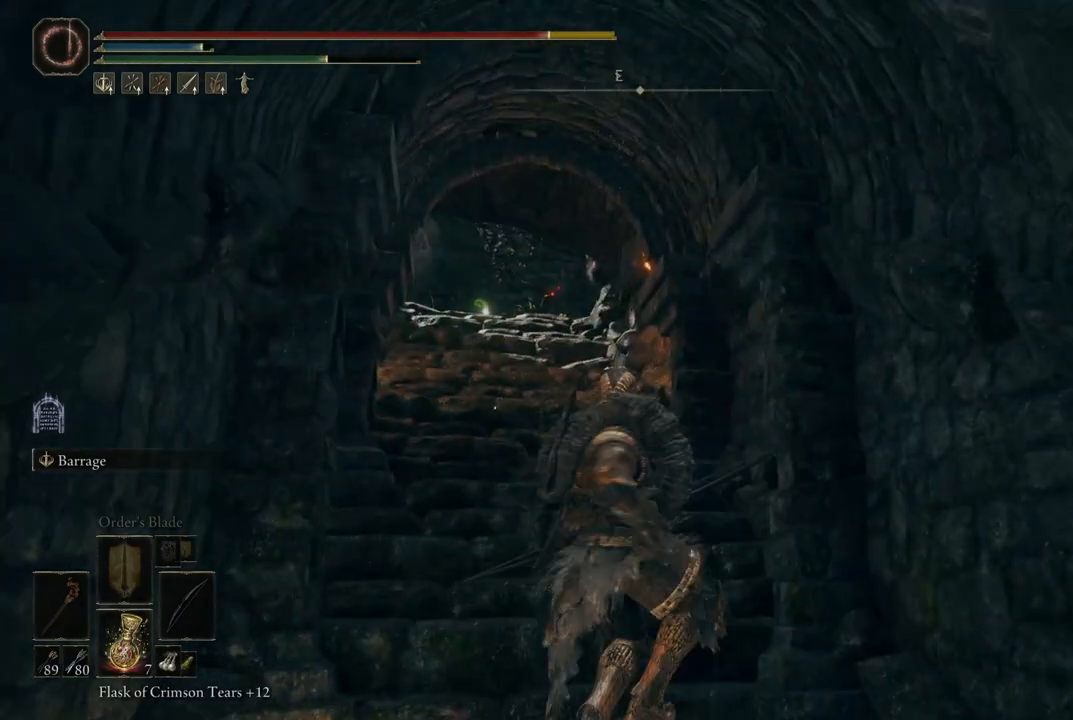
{"buttons": [], "left_stick": "up-left", "right_stick": "up-left", "events": [[133, "right_stick", "up-left"]]}
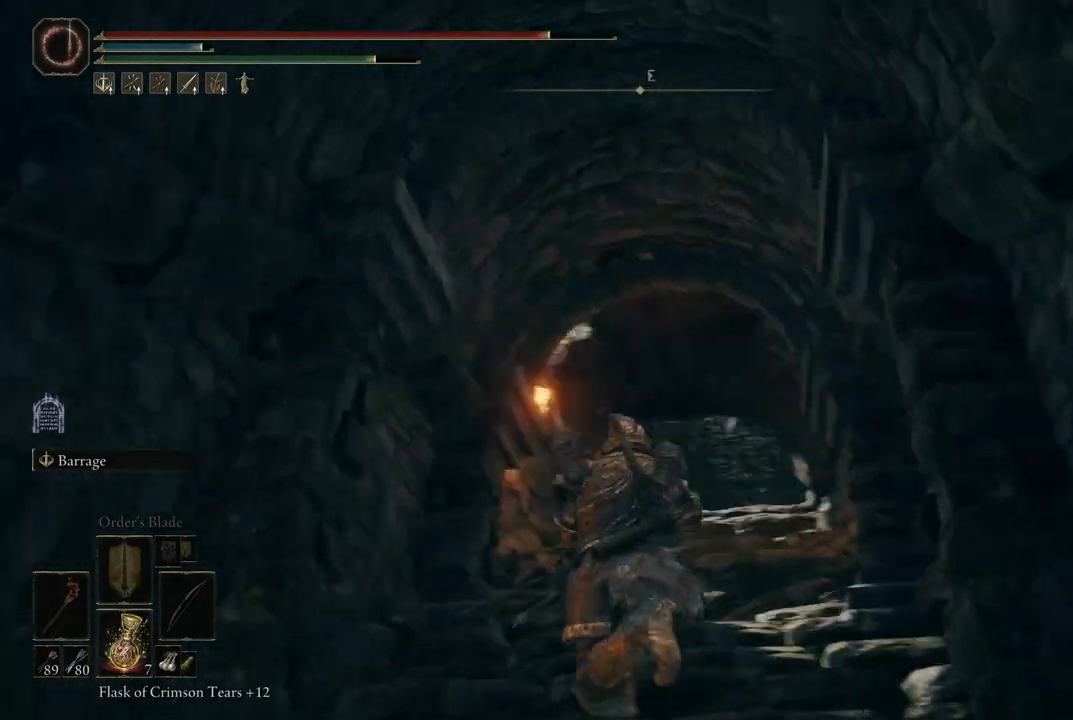
{"buttons": [], "left_stick": "up-right", "right_stick": "center", "events": [[133, "left_stick", "up"], [133, "right_stick", "center"], [250, "left_stick", "up-right"]]}
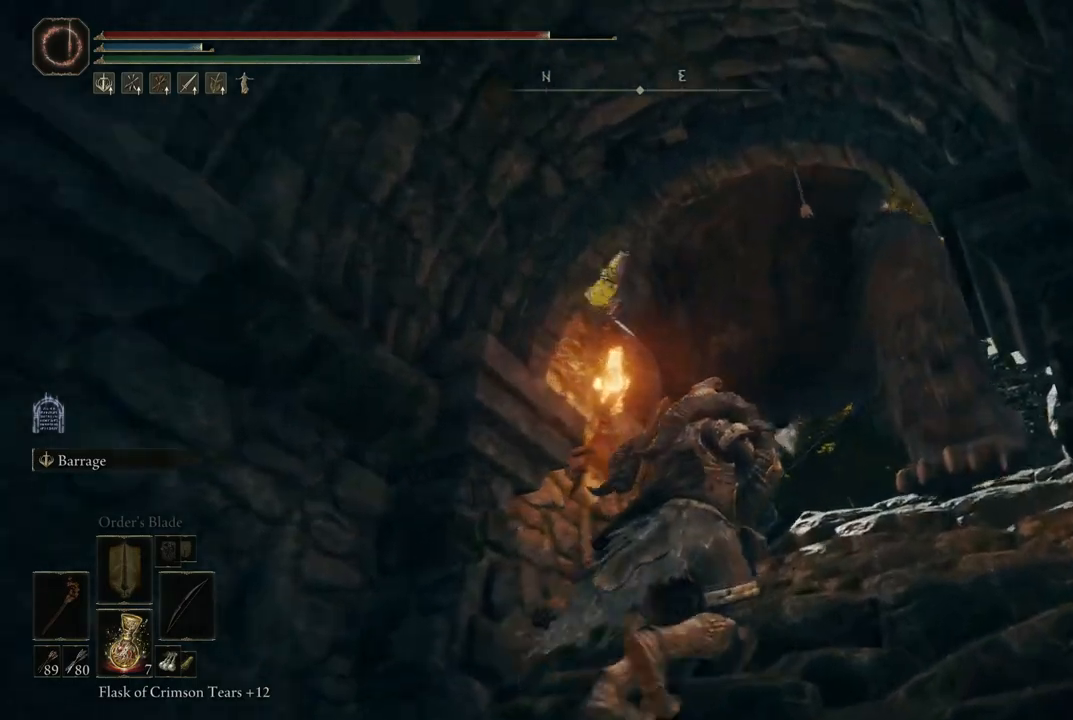
{"buttons": ["L2"], "left_stick": "center", "right_stick": "center", "events": [[50, "L2", "down"], [83, "left_stick", "center"], [283, "right_stick", "right"], [400, "right_stick", "up-right"], [500, "right_stick", "center"]]}
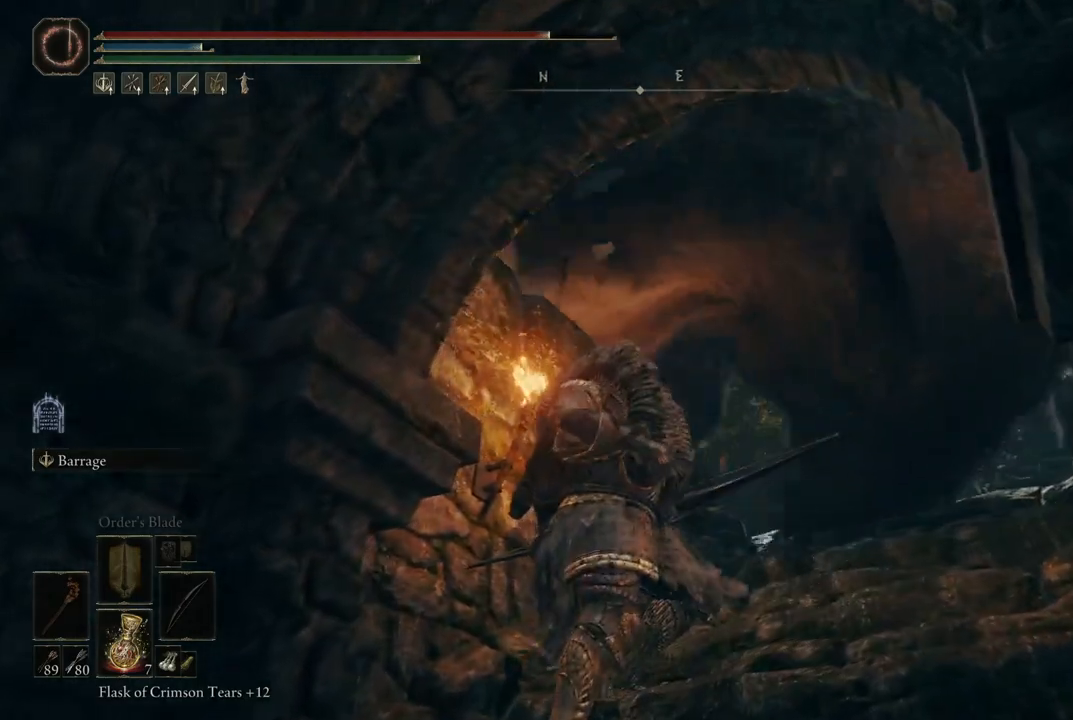
{"buttons": ["L2"], "left_stick": "center", "right_stick": "right", "events": [[350, "right_stick", "right"]]}
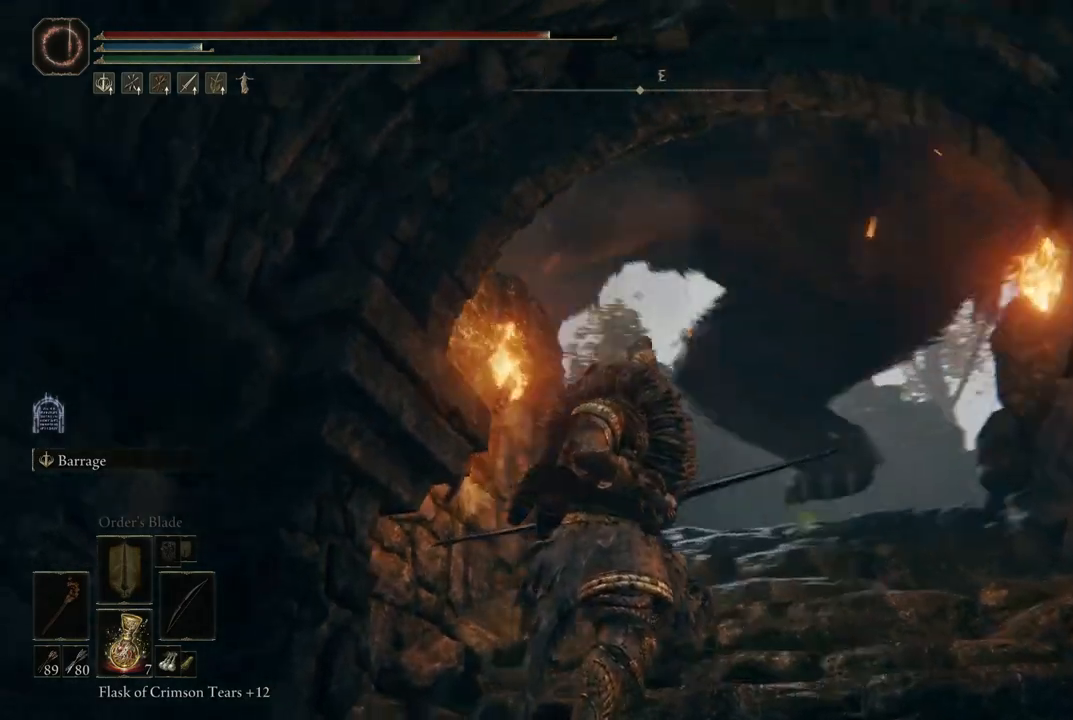
{"buttons": [], "left_stick": "down", "right_stick": "center", "events": [[100, "L2", "up"], [117, "right_stick", "center"], [317, "left_stick", "down-left"], [417, "left_stick", "down"]]}